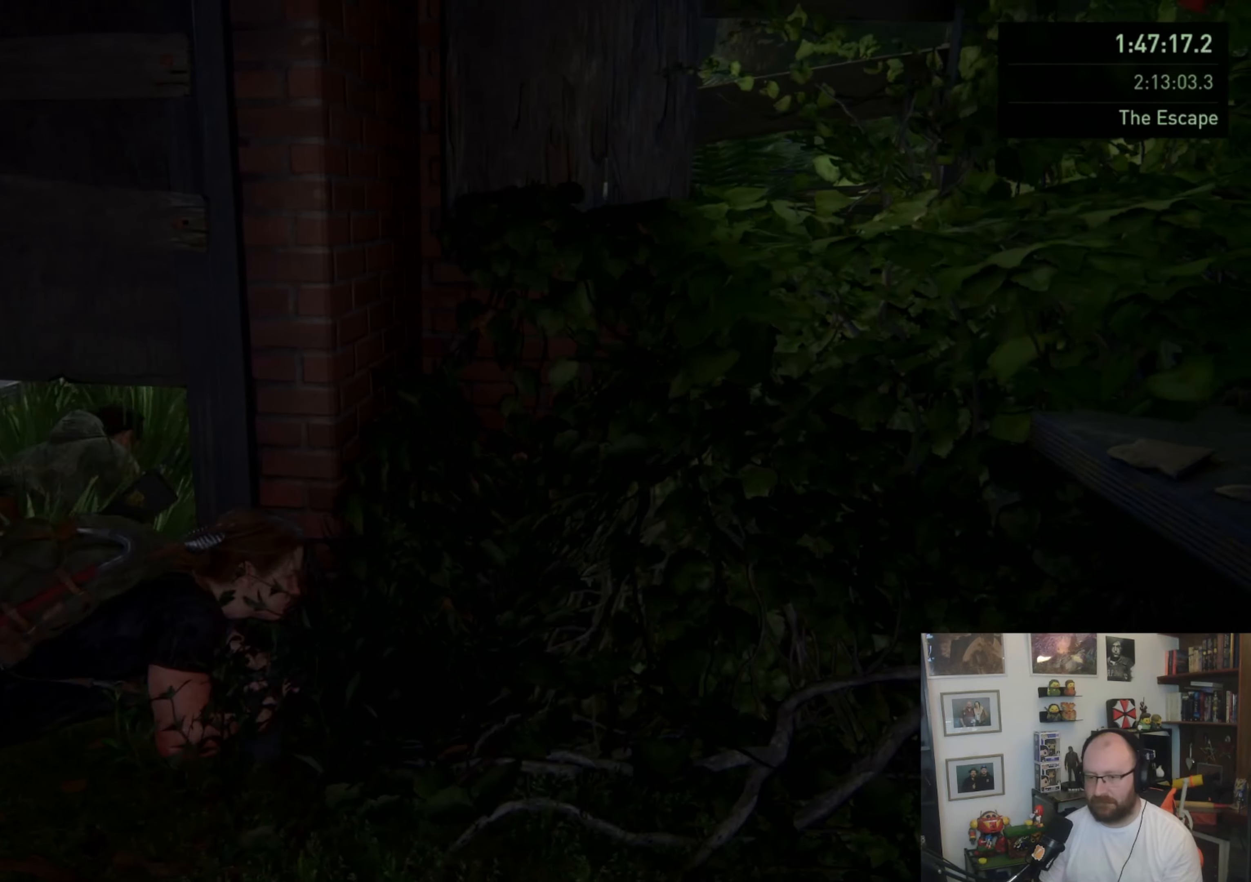
Gameplay with a controller (PlayStation layout); each line is a JSON object with the inputs held at the frame after it. "events" lists button and stick changes between this image and that frame as [ms after this image, input, new state], when the widget could be followed in between.
{"buttons": [], "left_stick": "up-left", "right_stick": "center", "events": []}
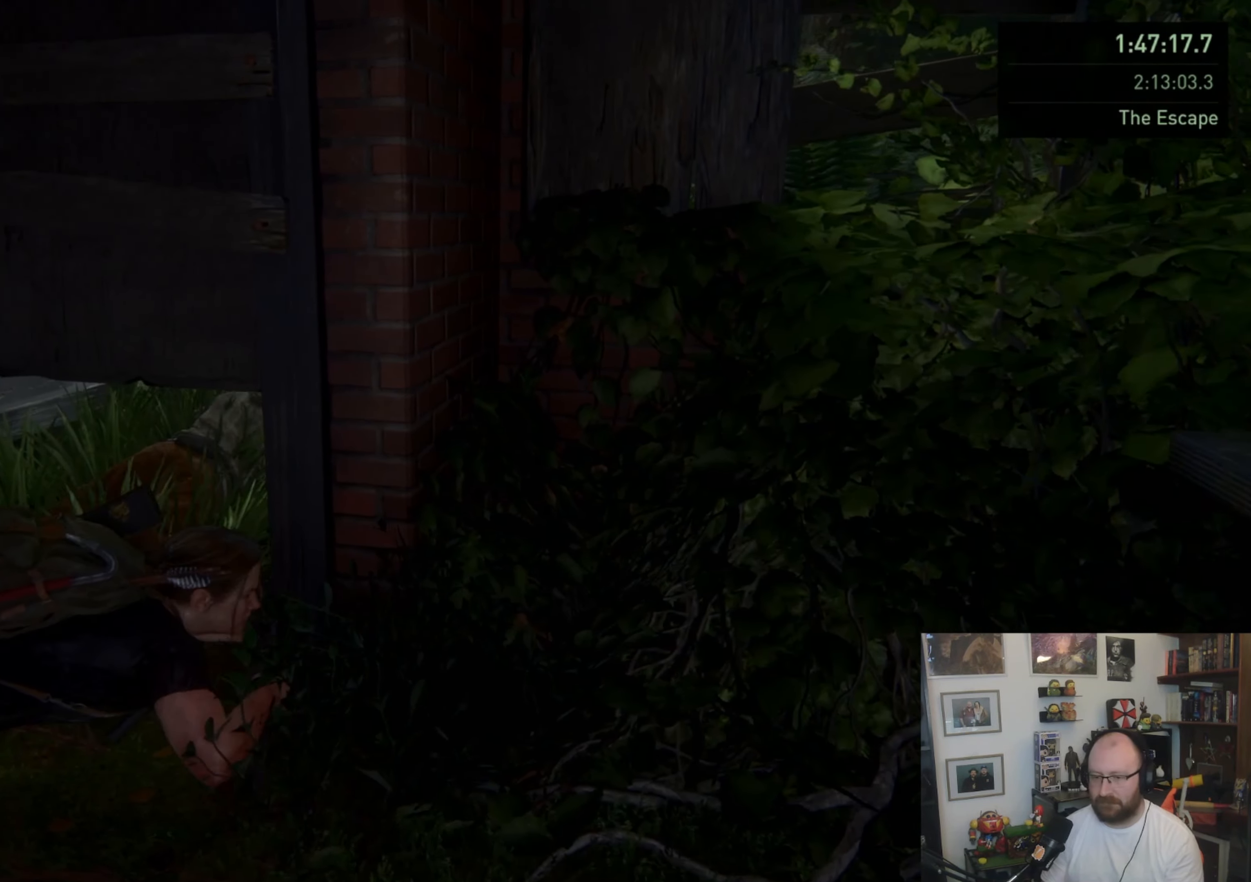
{"buttons": [], "left_stick": "up", "right_stick": "up-right", "events": [[233, "left_stick", "up"], [467, "right_stick", "up-right"]]}
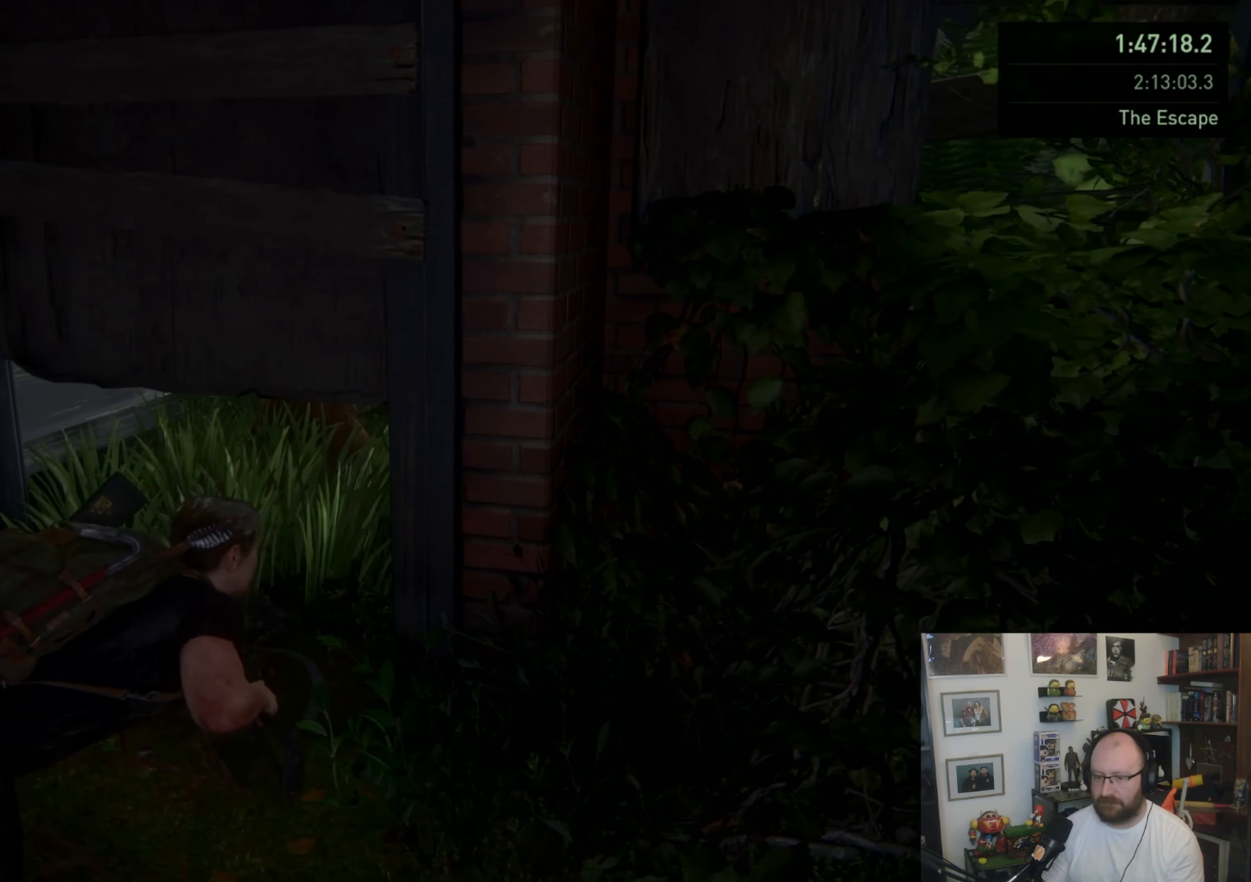
{"buttons": [], "left_stick": "up", "right_stick": "right", "events": [[100, "right_stick", "center"], [433, "right_stick", "right"]]}
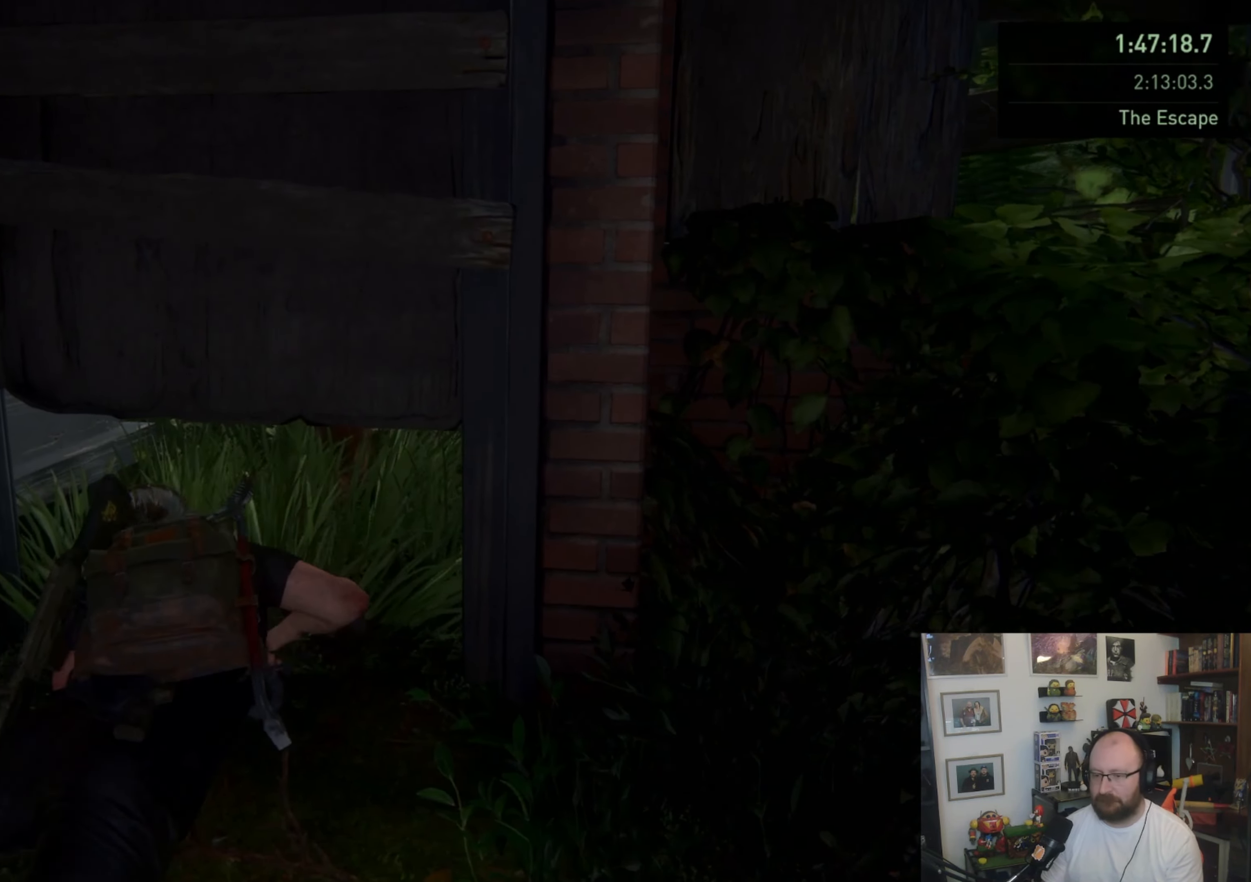
{"buttons": [], "left_stick": "up", "right_stick": "center", "events": [[200, "right_stick", "center"]]}
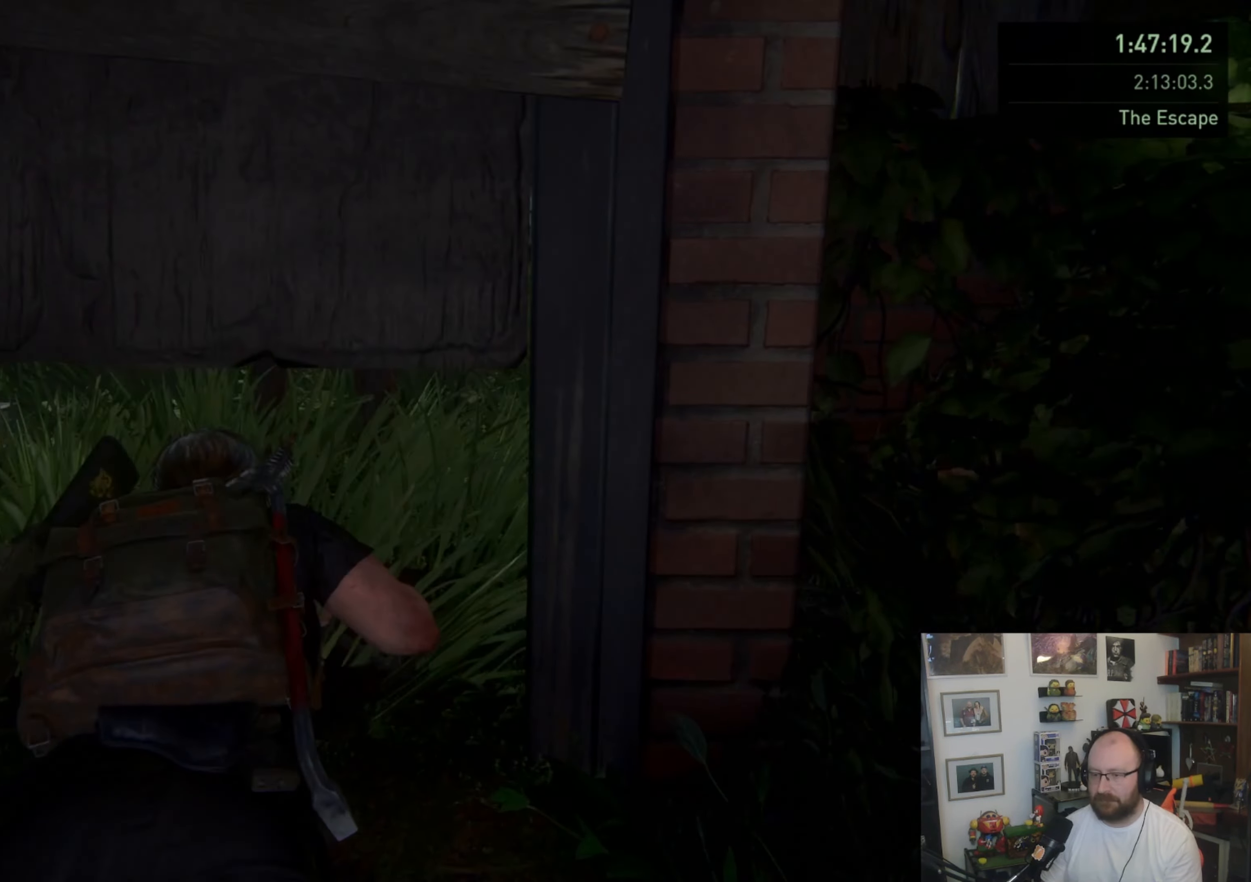
{"buttons": [], "left_stick": "up", "right_stick": "center", "events": [[367, "CIRCLE", "down"], [500, "CIRCLE", "up"]]}
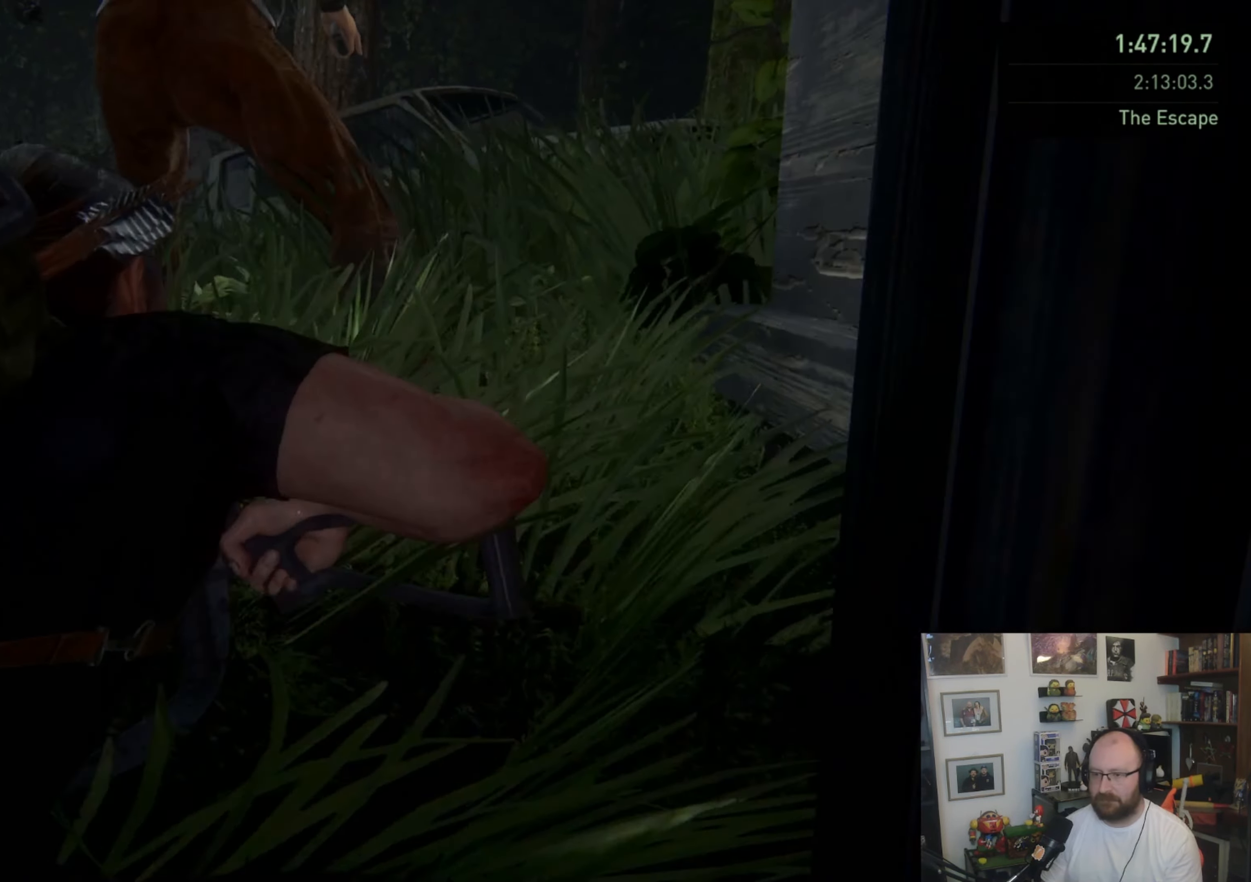
{"buttons": [], "left_stick": "up", "right_stick": "center", "events": [[200, "right_stick", "left"], [433, "right_stick", "center"]]}
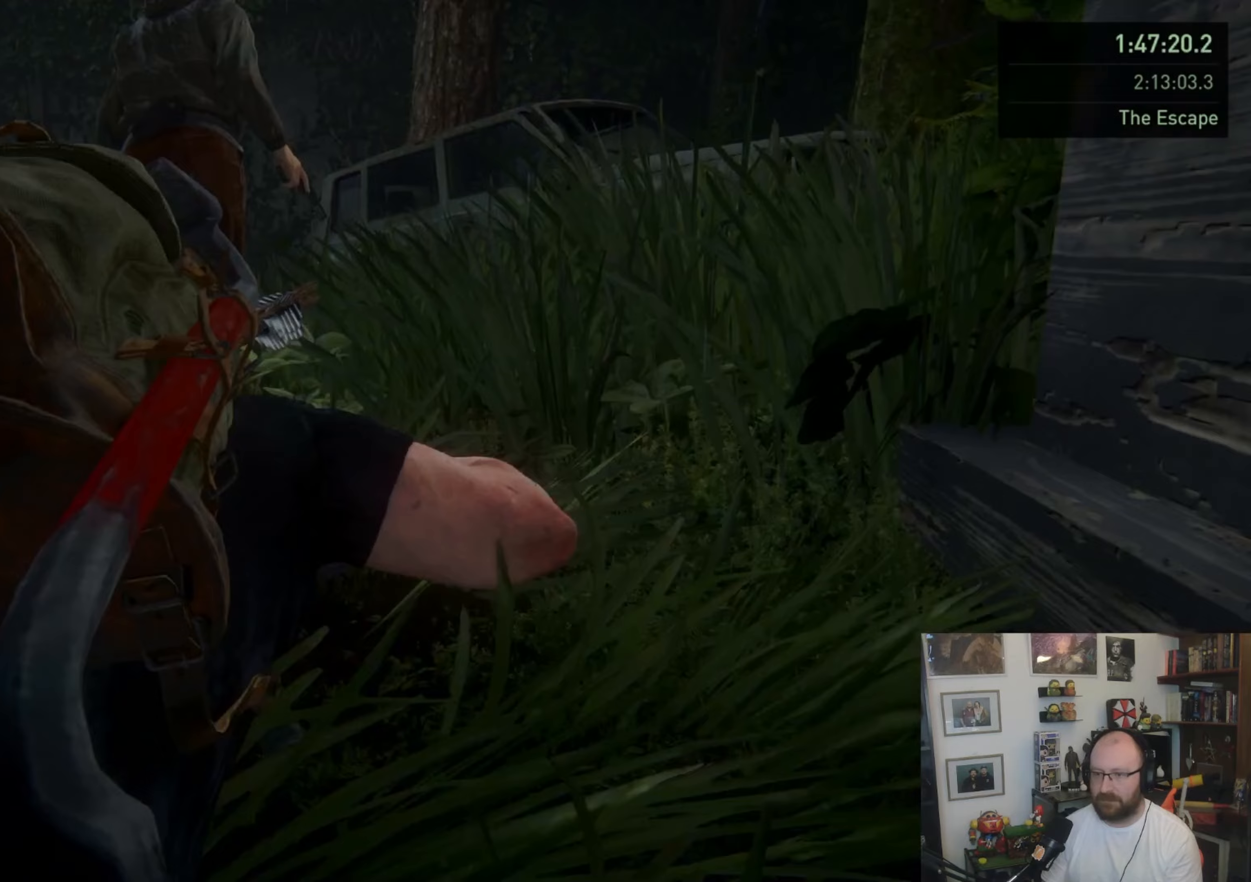
{"buttons": [], "left_stick": "up", "right_stick": "left", "events": [[67, "CIRCLE", "down"], [200, "CIRCLE", "up"], [300, "right_stick", "left"]]}
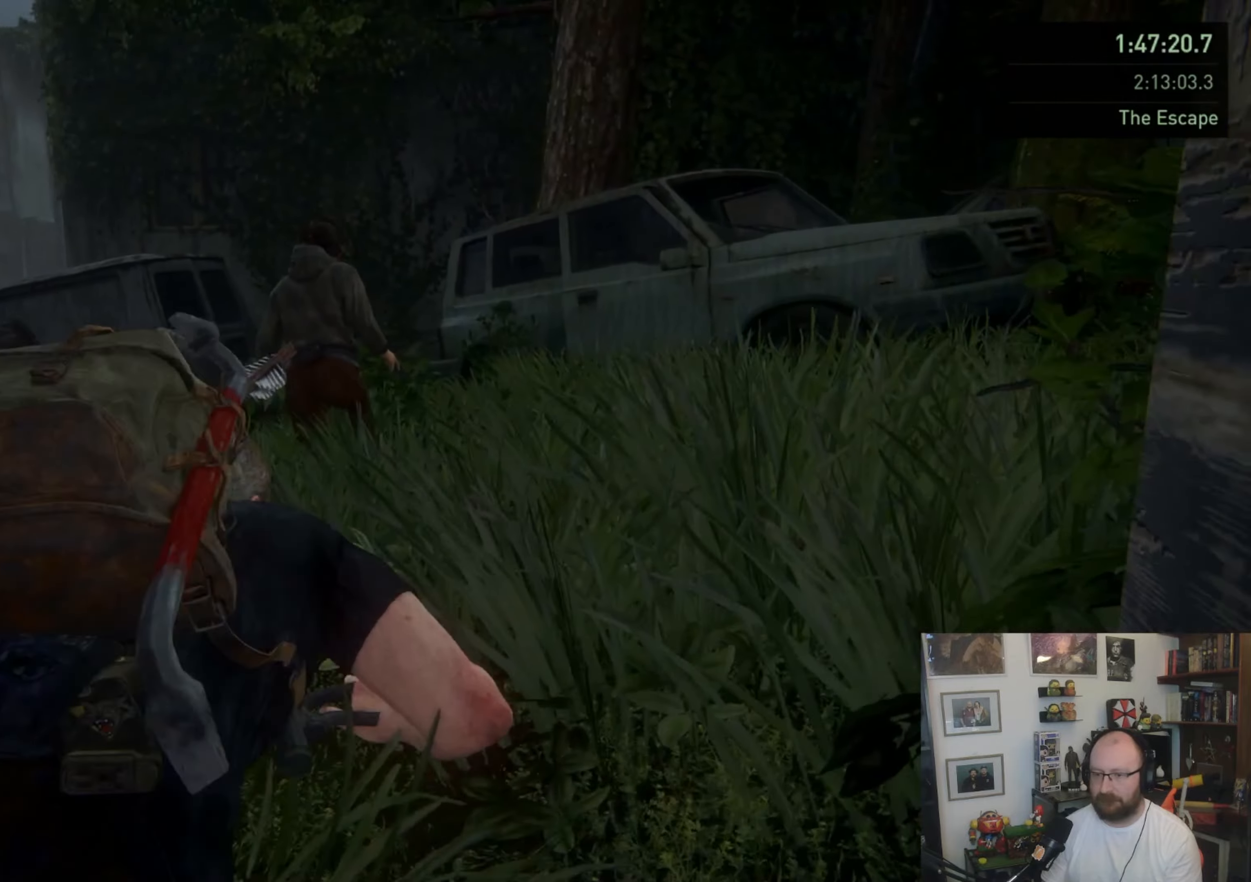
{"buttons": [], "left_stick": "up", "right_stick": "center", "events": [[233, "right_stick", "down-left"], [333, "right_stick", "center"]]}
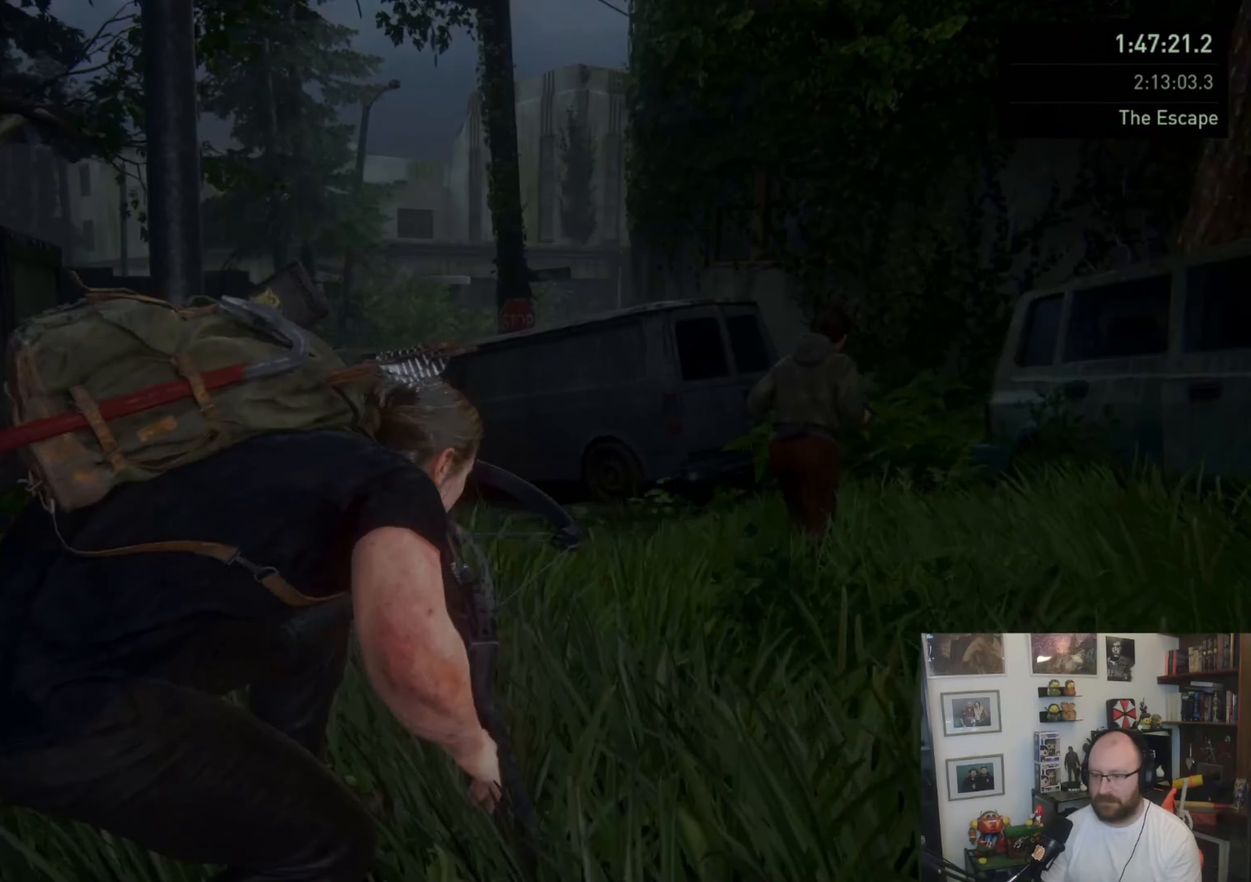
{"buttons": ["L1"], "left_stick": "up", "right_stick": "center", "events": [[67, "right_stick", "down"], [200, "right_stick", "center"], [233, "L1", "down"]]}
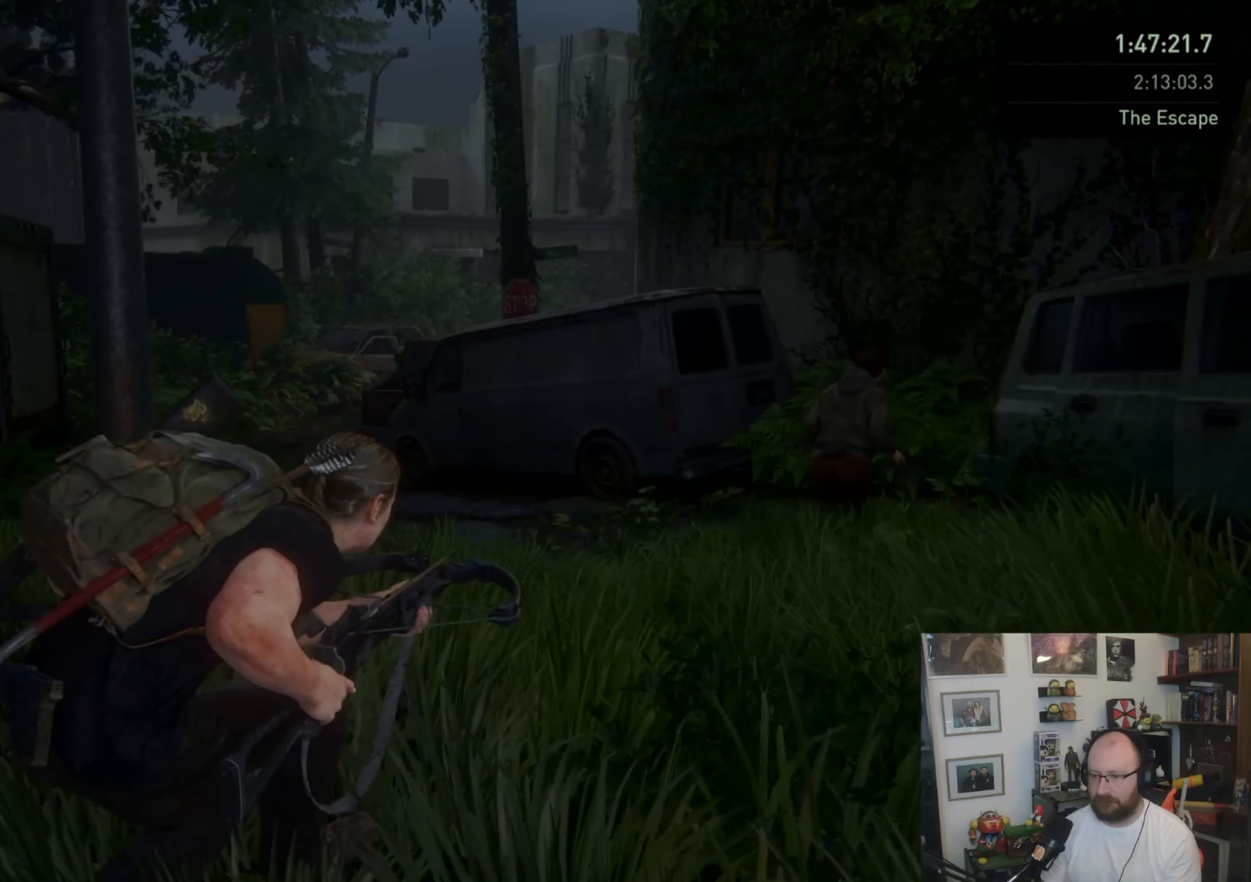
{"buttons": ["L1"], "left_stick": "up", "right_stick": "center", "events": [[233, "CROSS", "down"], [367, "CROSS", "up"], [400, "CROSS", "down"], [500, "CROSS", "up"]]}
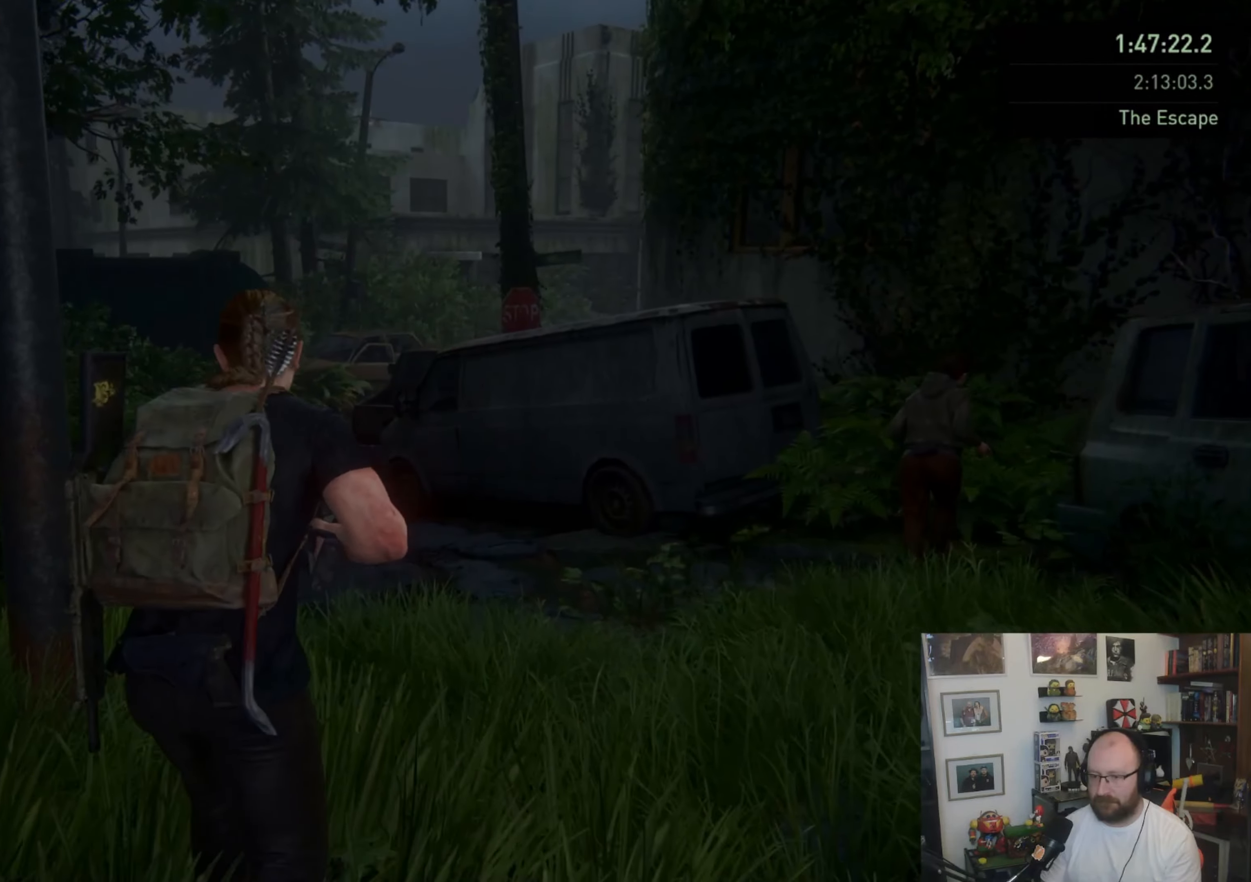
{"buttons": ["L1"], "left_stick": "up", "right_stick": "down-left", "events": [[33, "CROSS", "down"], [167, "CROSS", "up"], [333, "right_stick", "down-left"]]}
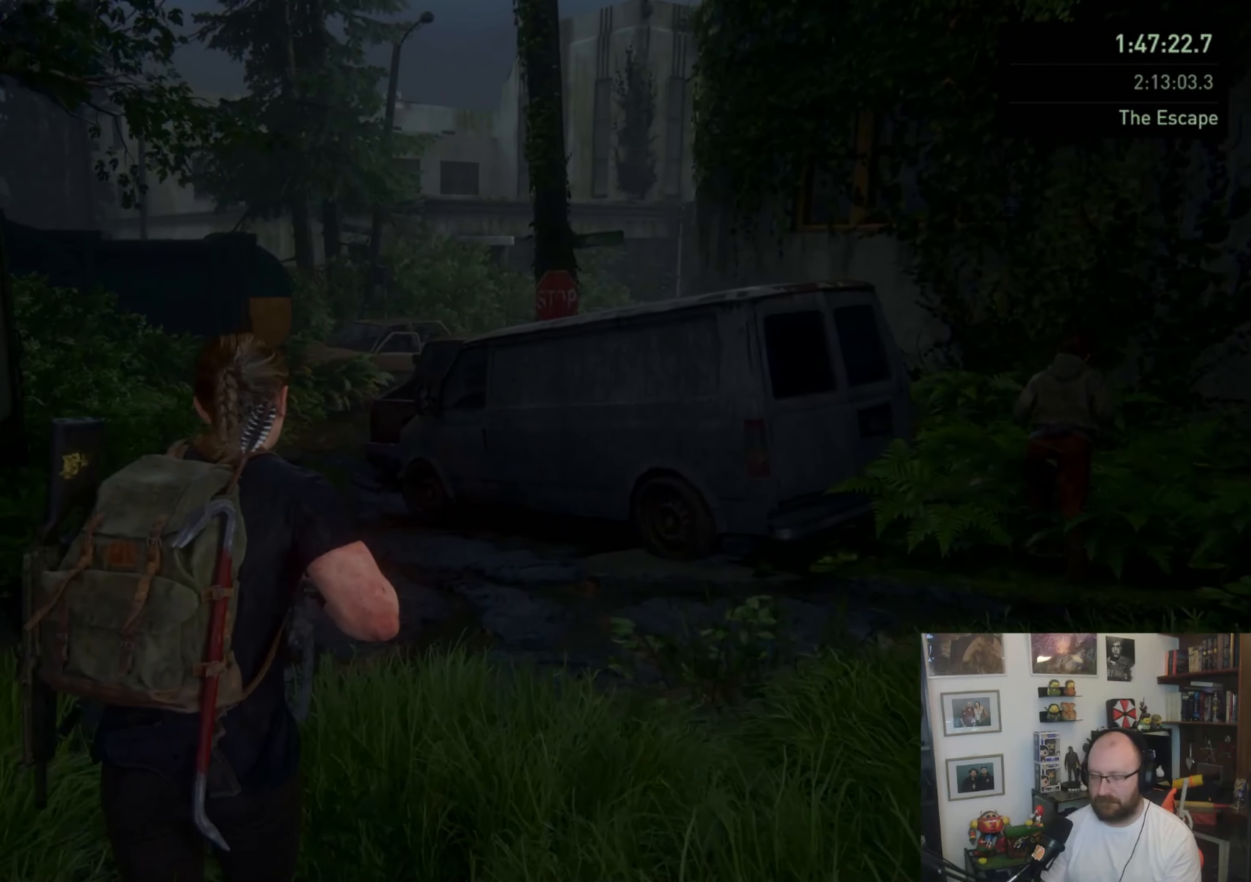
{"buttons": ["L1"], "left_stick": "up", "right_stick": "center", "events": [[67, "right_stick", "center"]]}
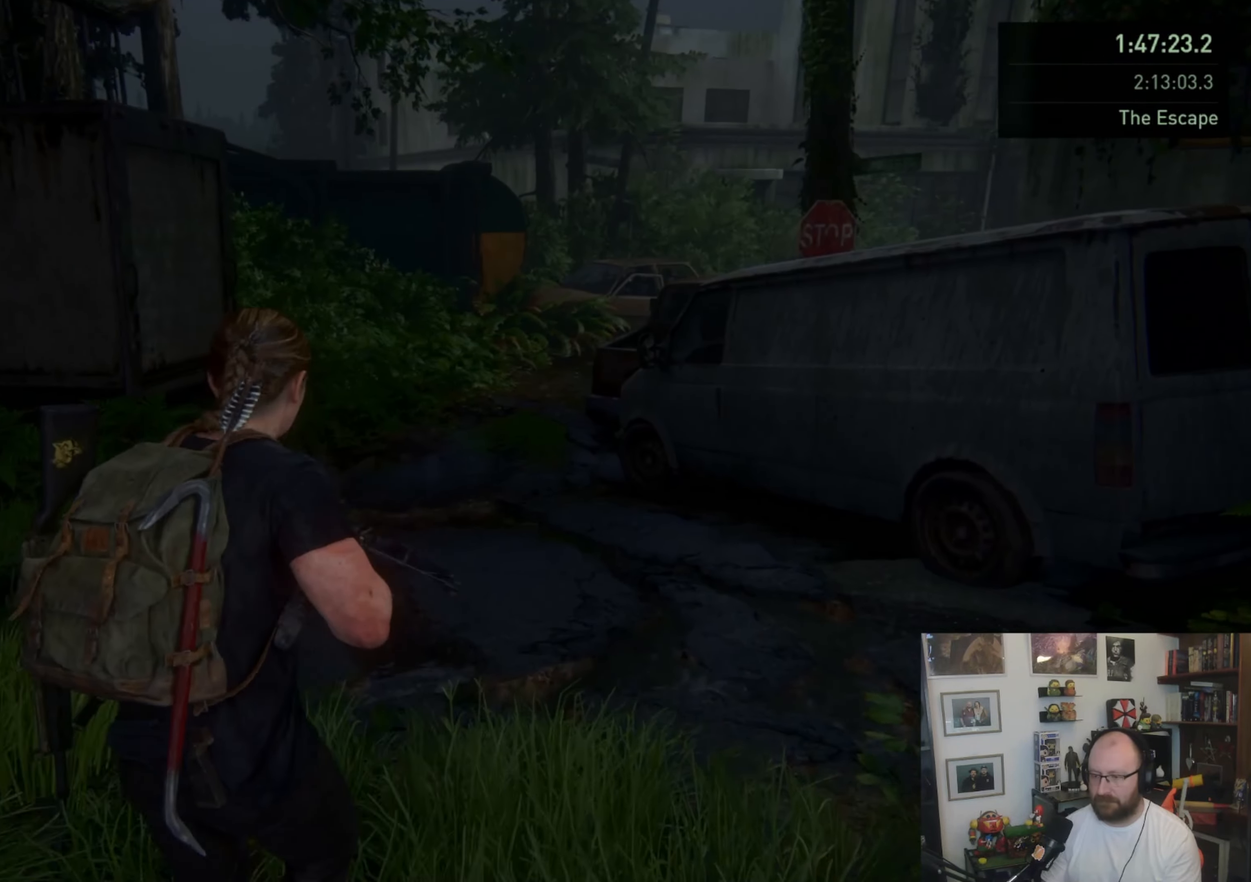
{"buttons": ["L1"], "left_stick": "up", "right_stick": "center", "events": []}
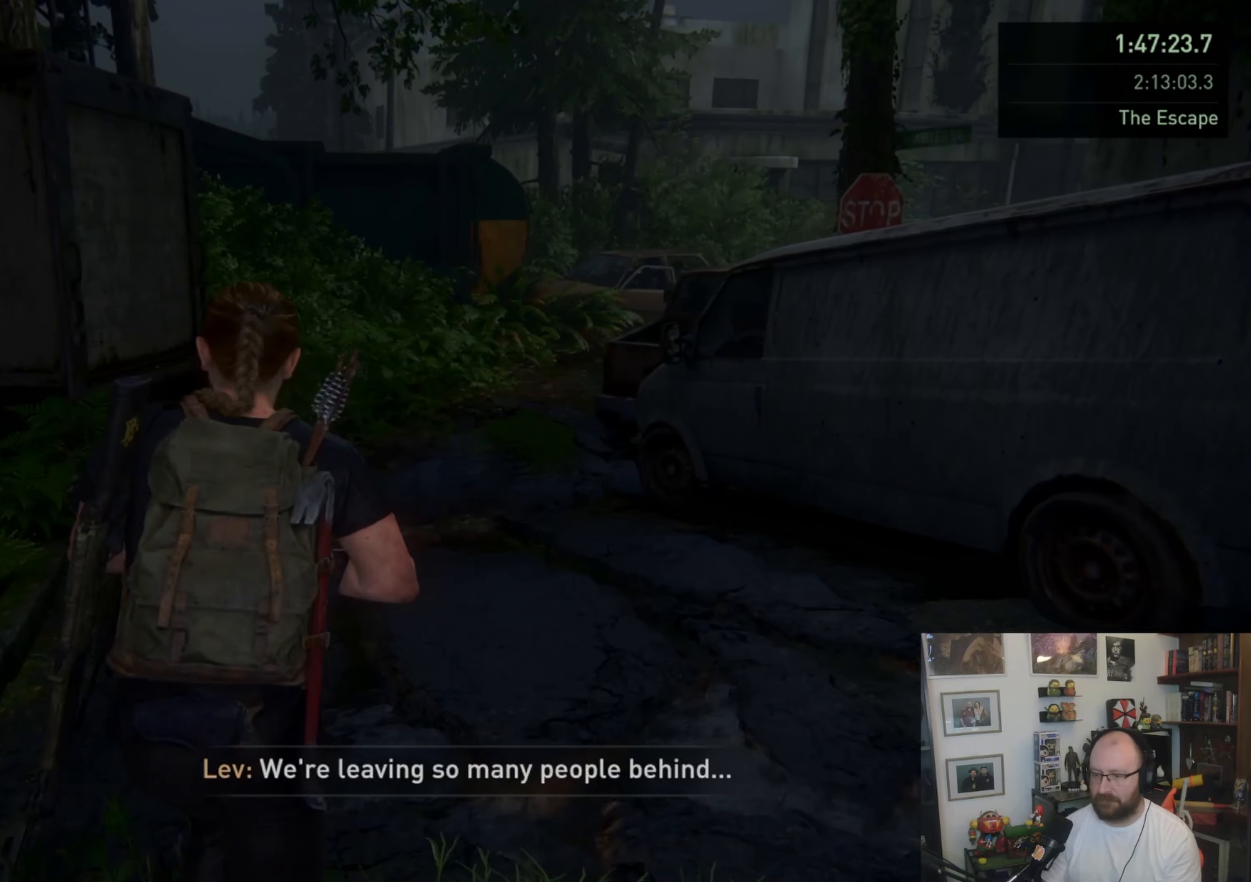
{"buttons": ["L1"], "left_stick": "up", "right_stick": "center", "events": []}
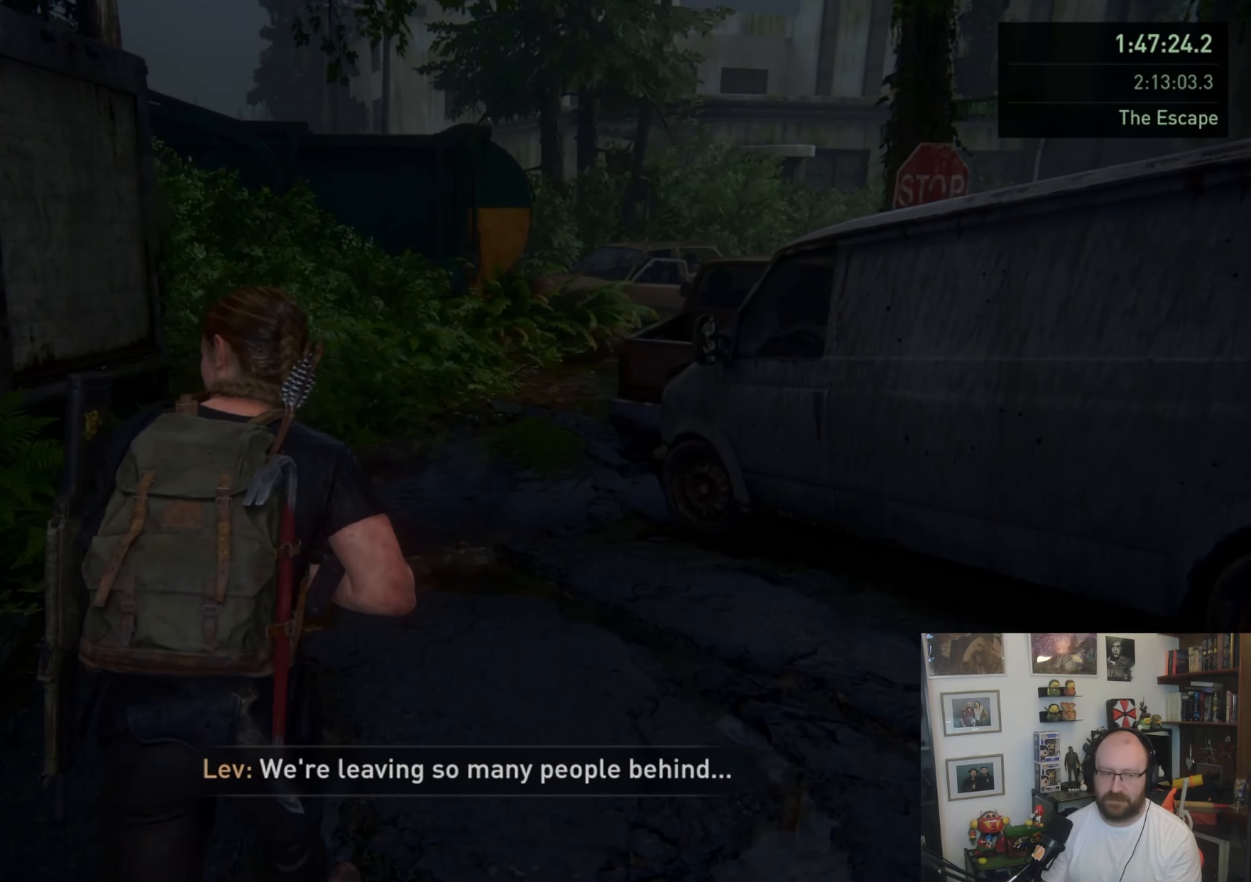
{"buttons": ["L1"], "left_stick": "up", "right_stick": "center", "events": []}
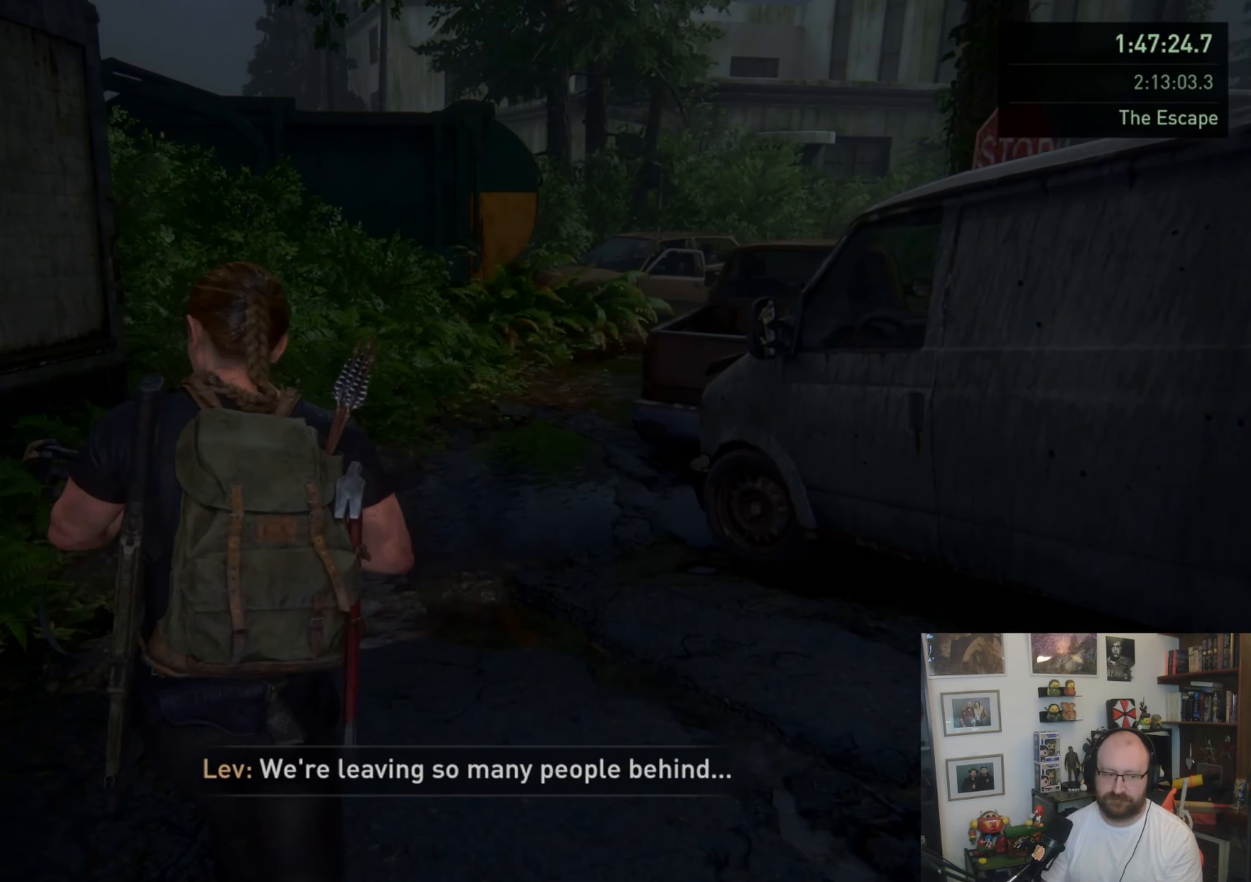
{"buttons": ["L1"], "left_stick": "up", "right_stick": "right", "events": [[433, "right_stick", "right"]]}
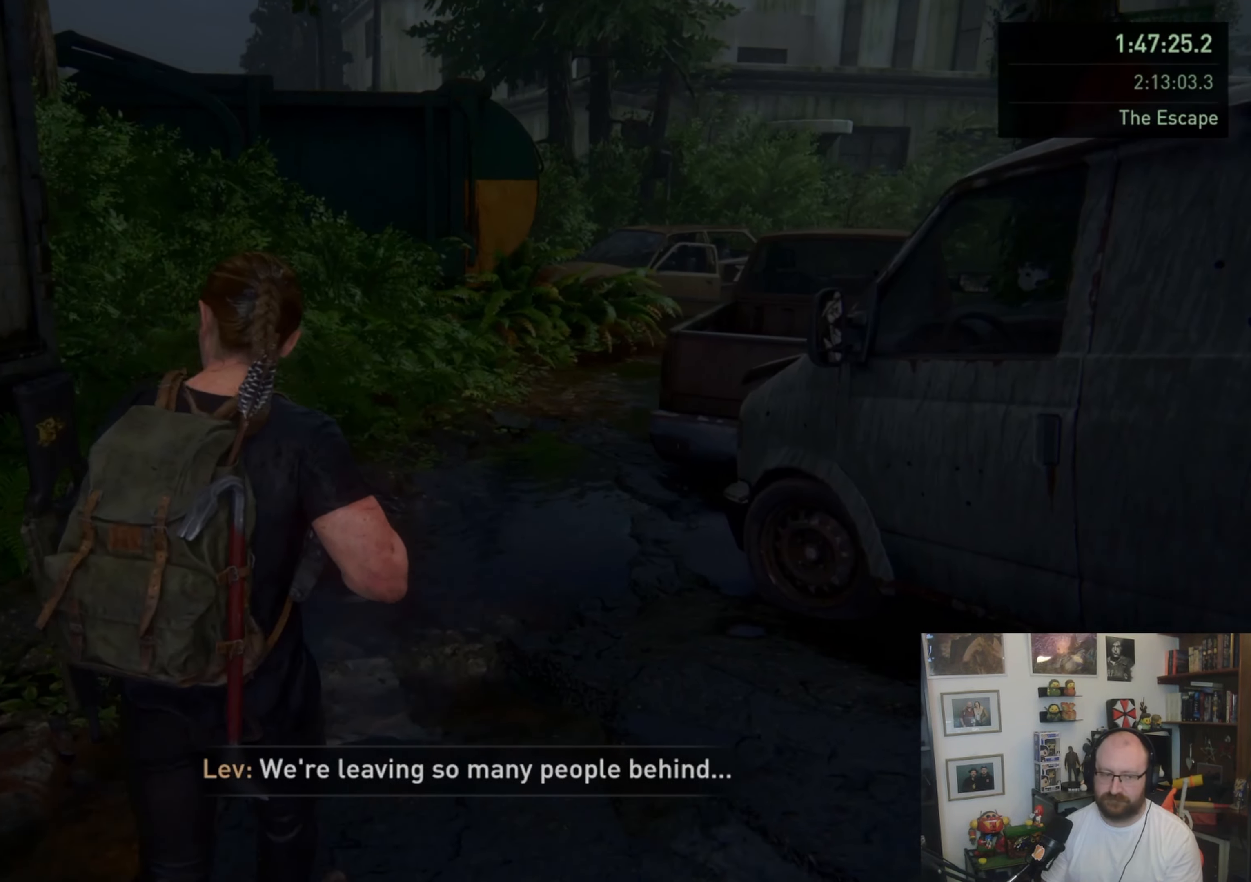
{"buttons": ["L1"], "left_stick": "up", "right_stick": "up-right", "events": [[133, "right_stick", "center"], [400, "right_stick", "up-right"]]}
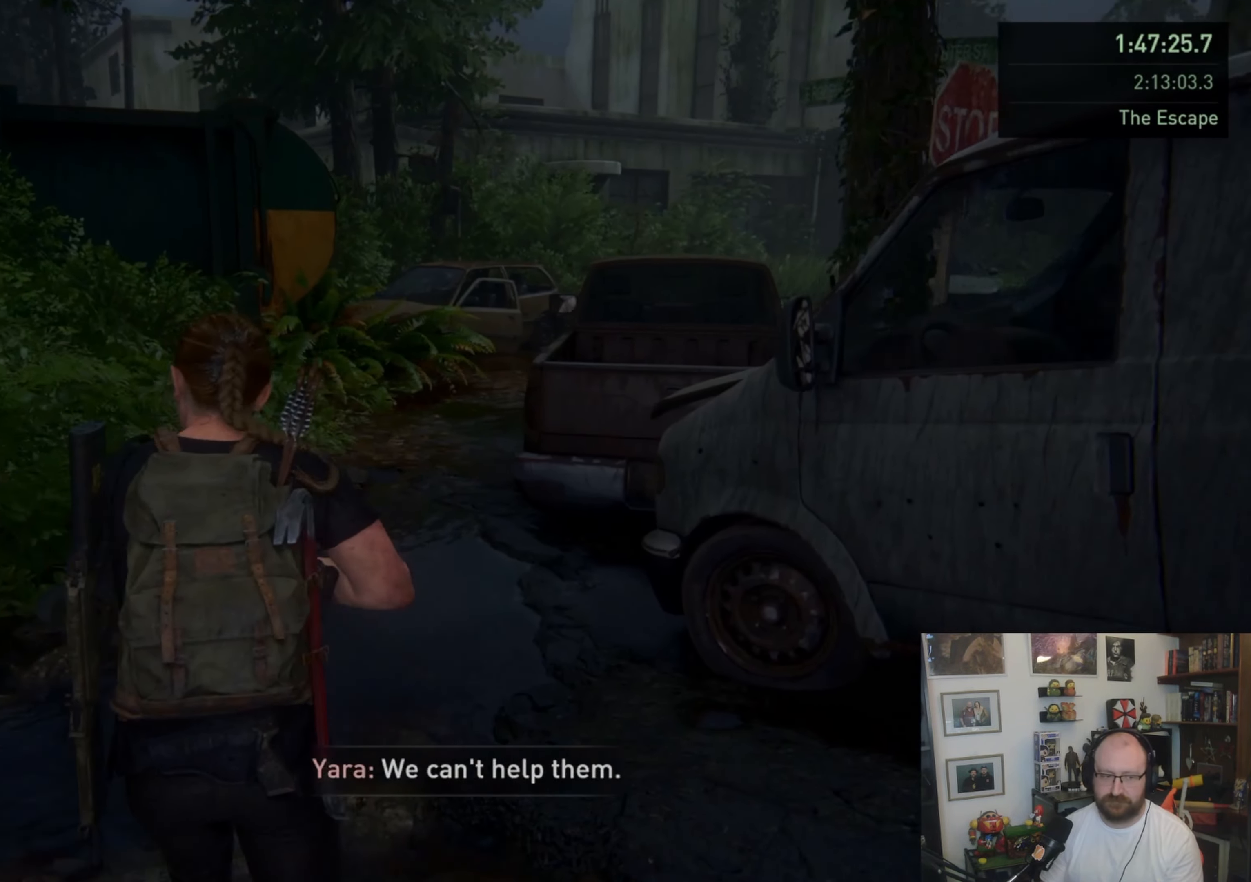
{"buttons": ["L1"], "left_stick": "up", "right_stick": "right", "events": [[33, "right_stick", "center"], [367, "right_stick", "right"]]}
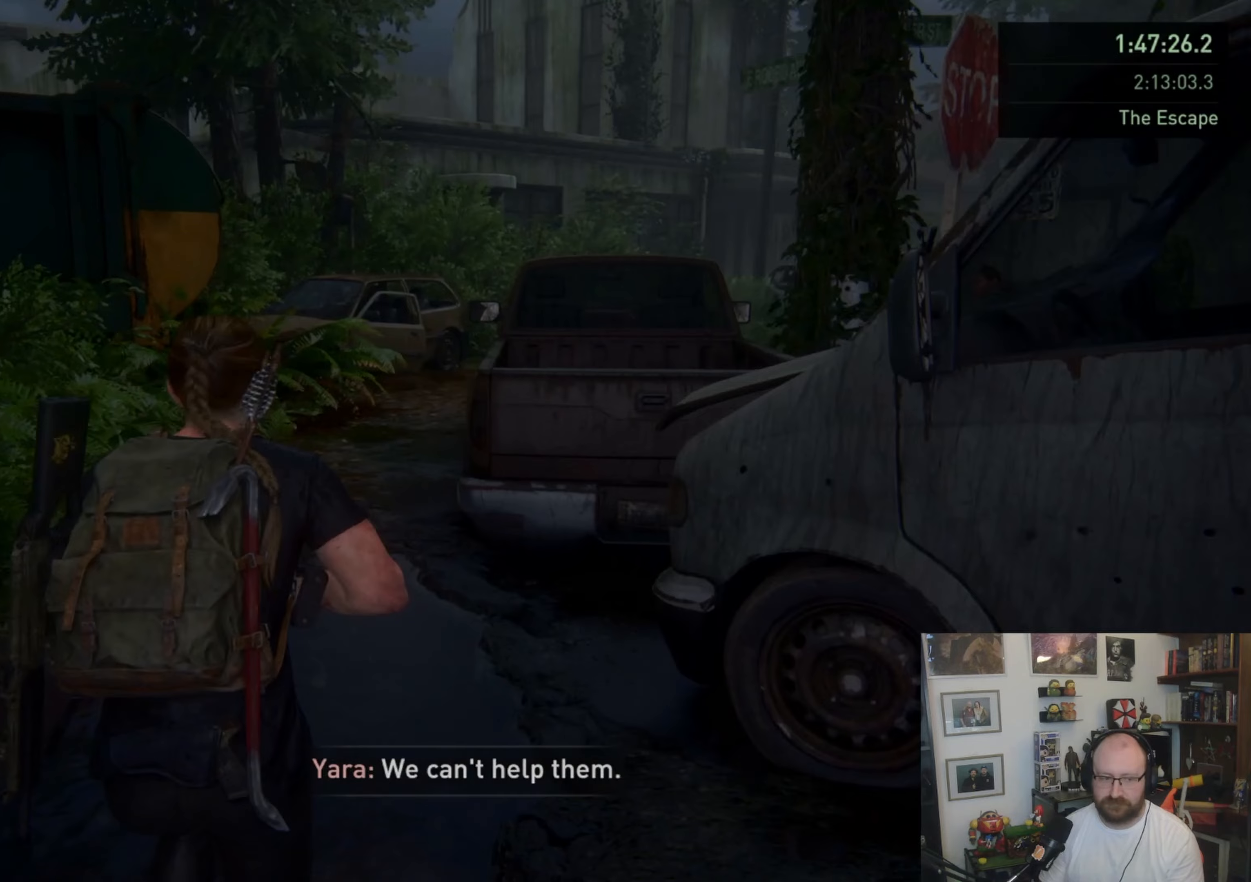
{"buttons": ["L1"], "left_stick": "up", "right_stick": "center", "events": [[33, "right_stick", "center"], [333, "right_stick", "right"], [500, "right_stick", "center"]]}
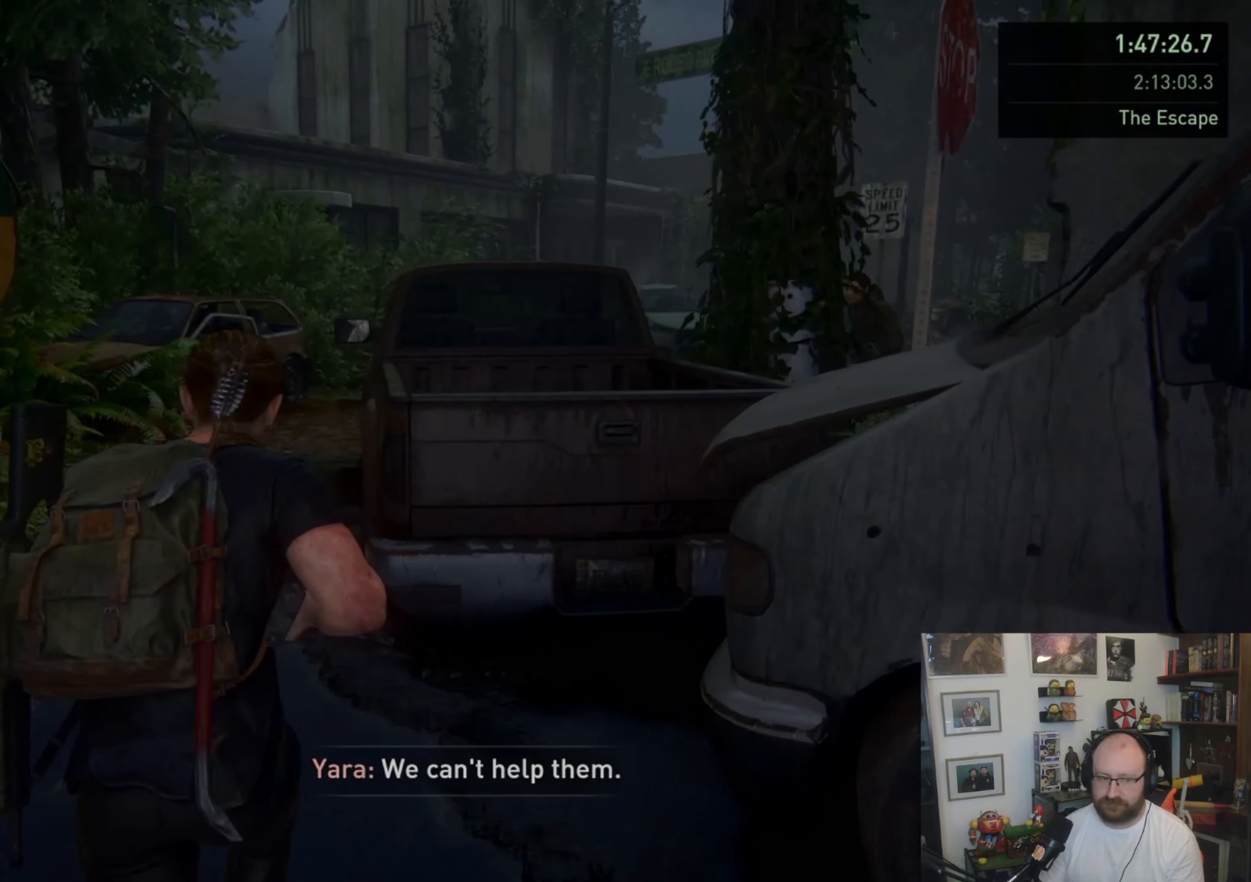
{"buttons": ["L1"], "left_stick": "up-left", "right_stick": "center", "events": [[133, "left_stick", "up-left"]]}
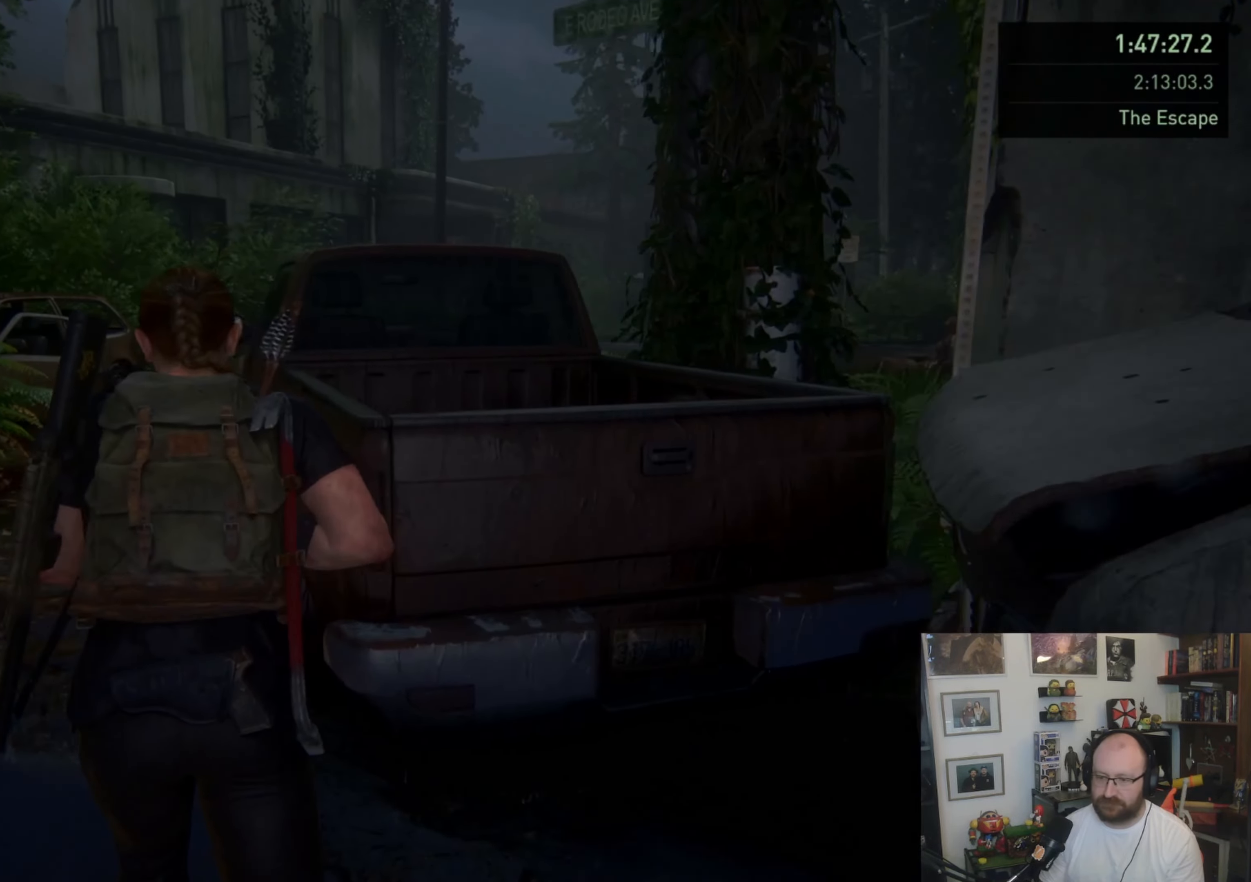
{"buttons": ["L1"], "left_stick": "up-left", "right_stick": "center", "events": []}
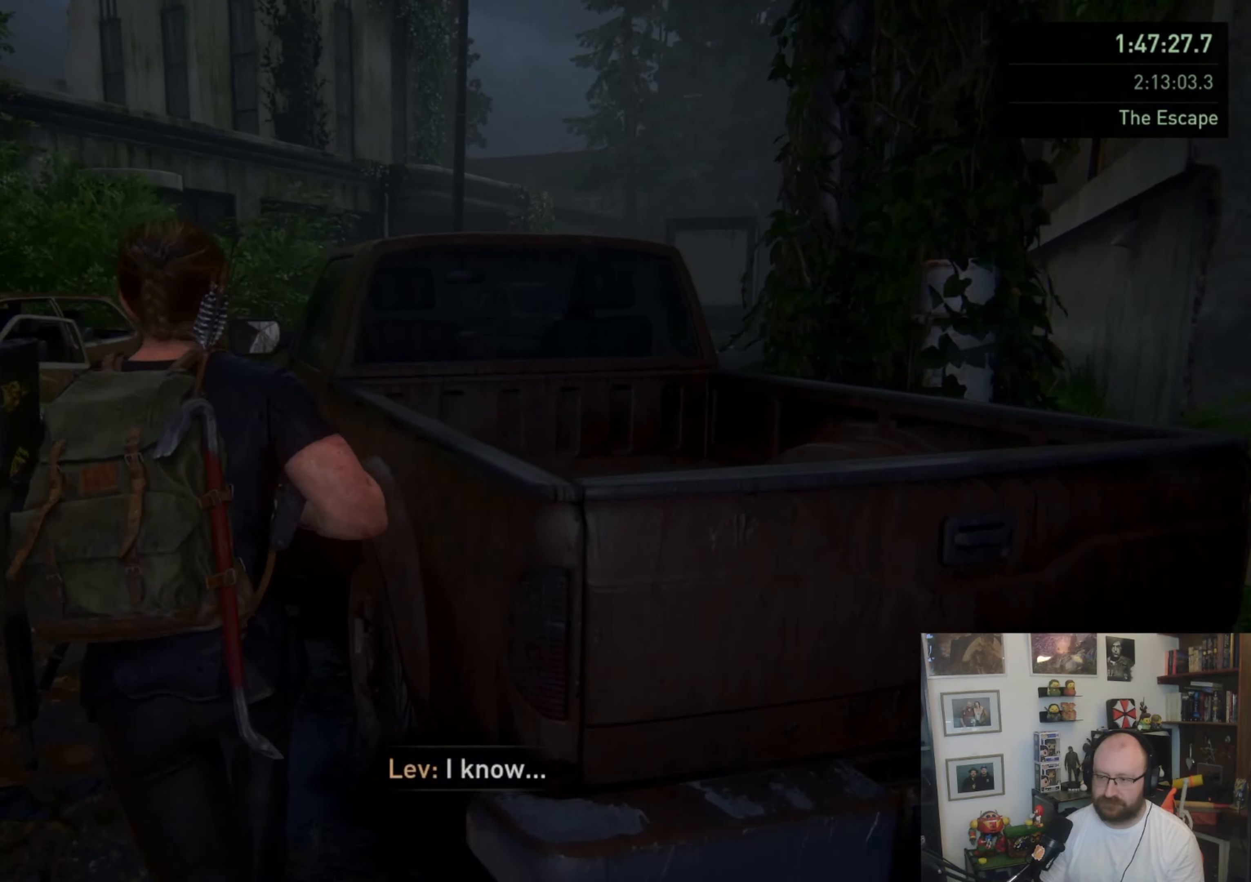
{"buttons": ["L1"], "left_stick": "up-left", "right_stick": "center", "events": []}
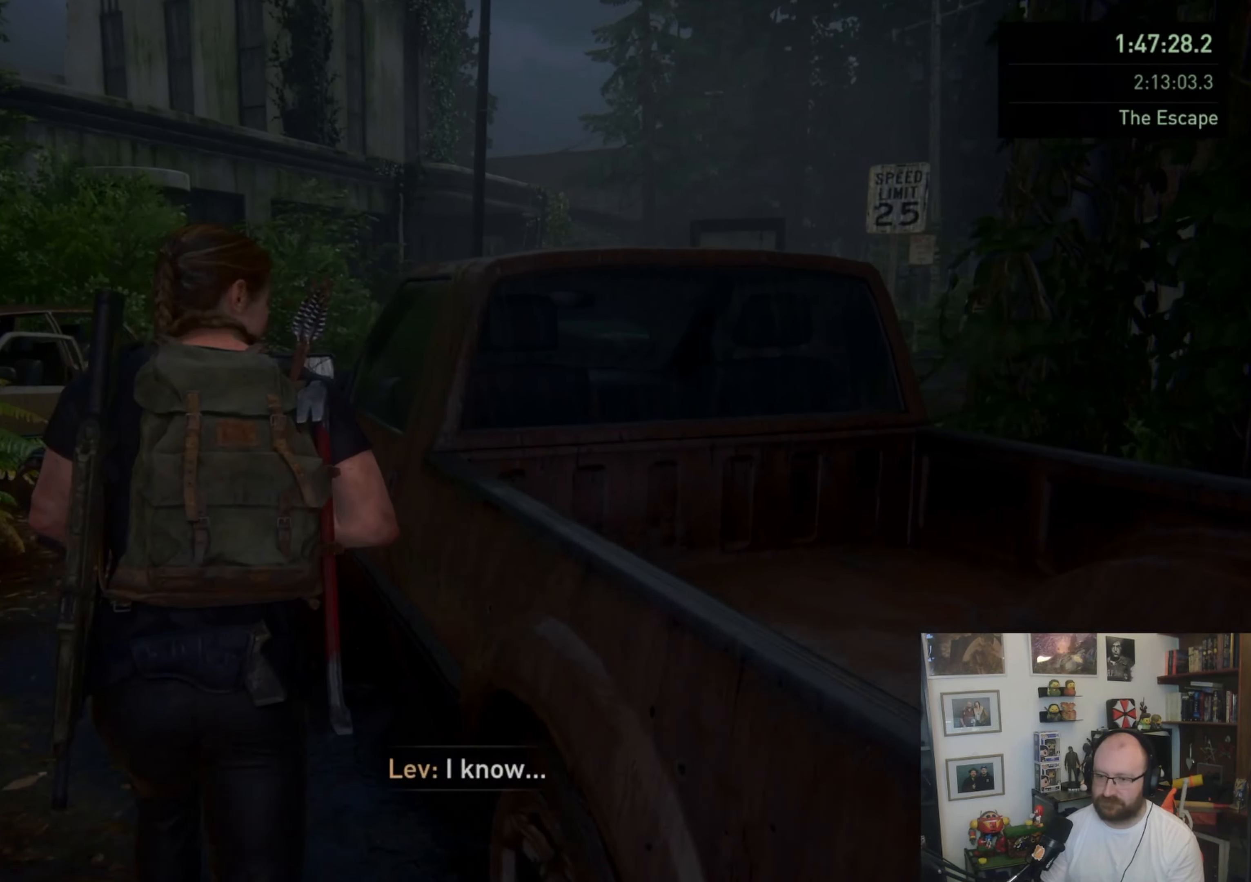
{"buttons": ["L1"], "left_stick": "up-left", "right_stick": "center", "events": []}
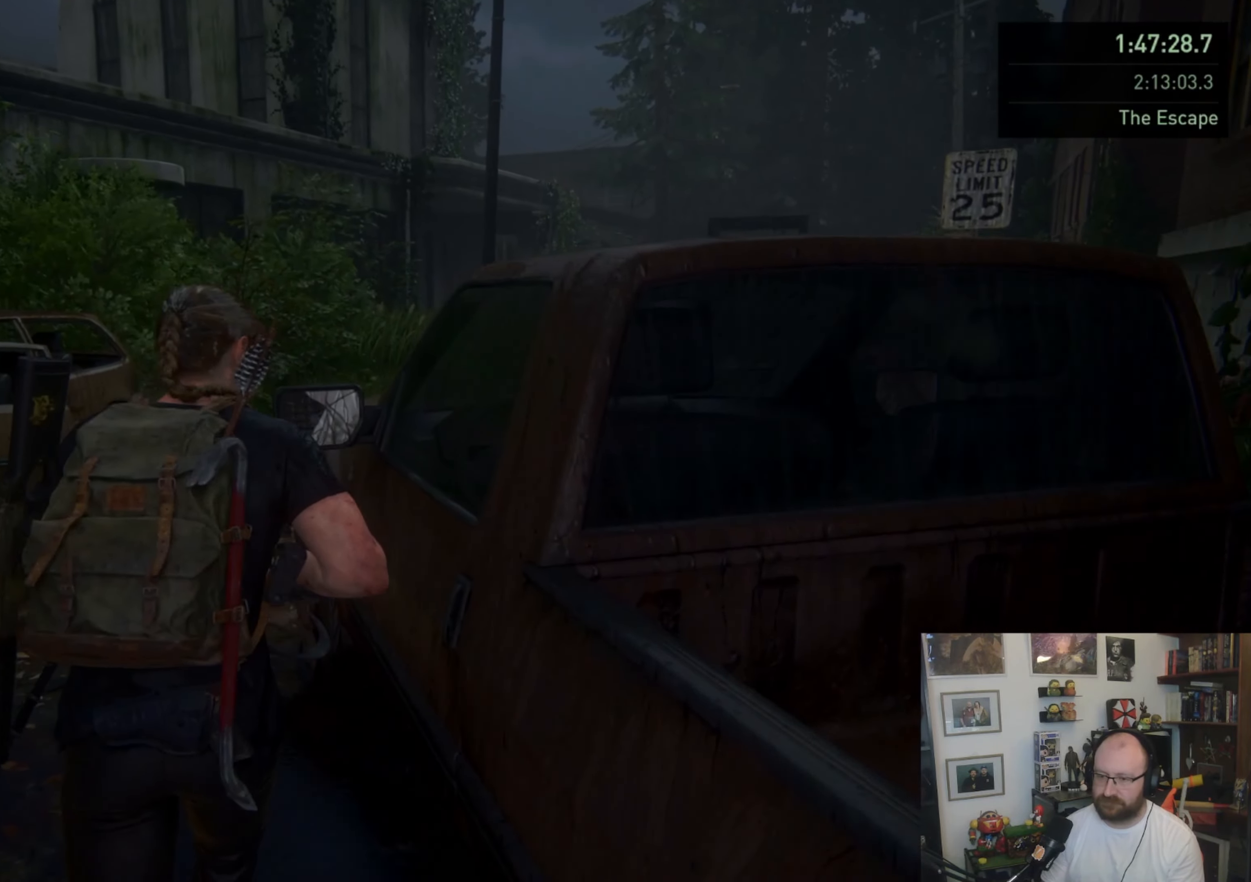
{"buttons": ["L1"], "left_stick": "up", "right_stick": "center", "events": [[33, "right_stick", "right"], [267, "right_stick", "center"], [367, "left_stick", "up"]]}
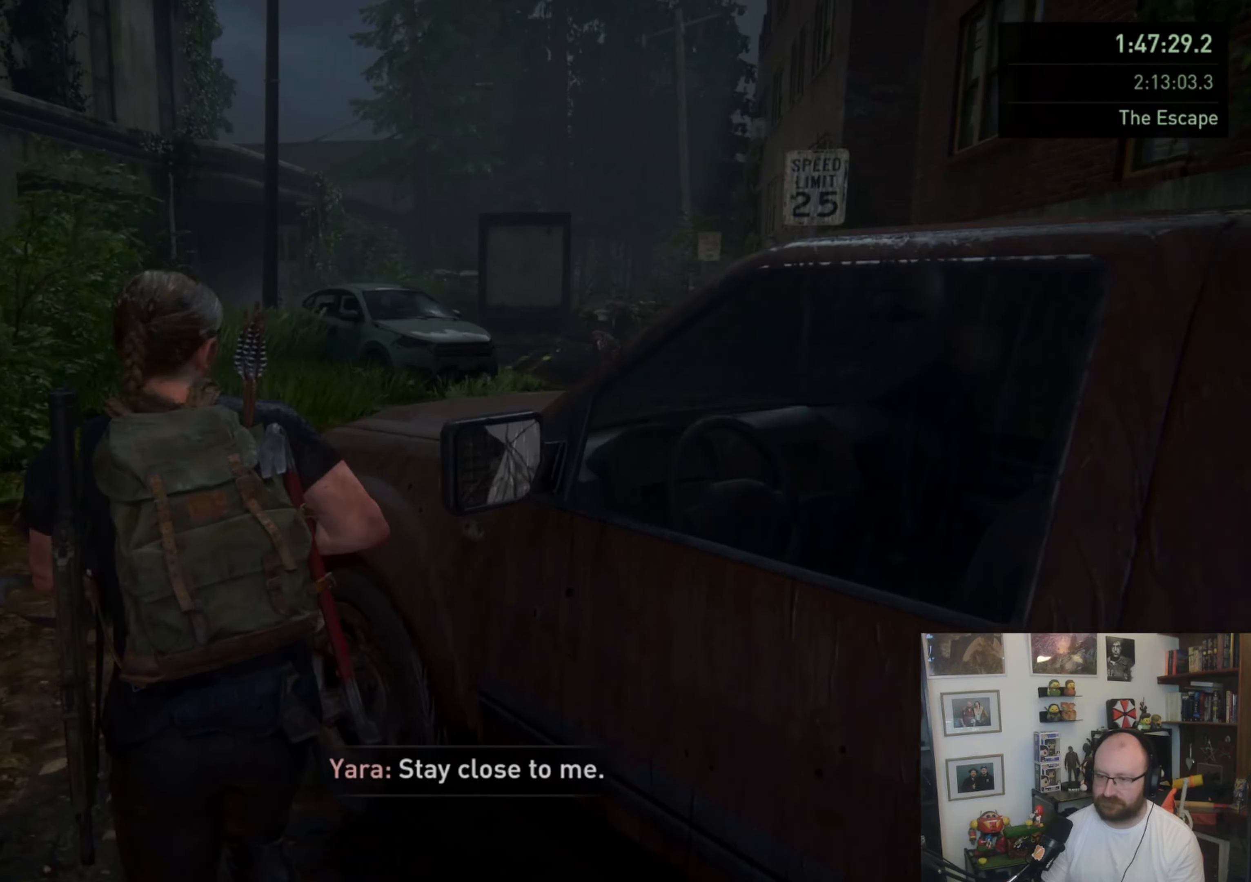
{"buttons": ["L1"], "left_stick": "up-left", "right_stick": "right", "events": [[367, "right_stick", "right"], [400, "left_stick", "up-left"]]}
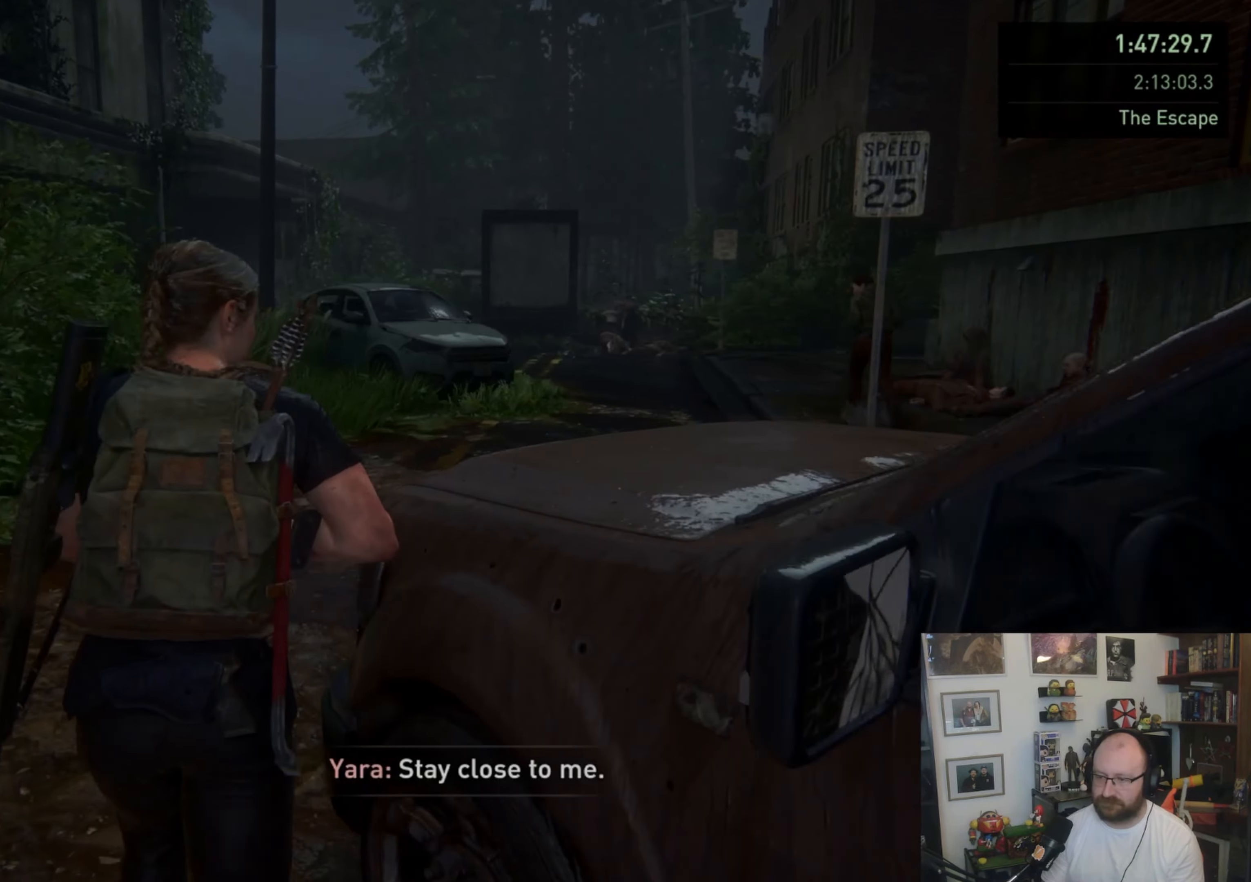
{"buttons": ["L1"], "left_stick": "up", "right_stick": "center", "events": [[33, "right_stick", "center"], [233, "left_stick", "up"], [300, "right_stick", "right"], [500, "right_stick", "center"]]}
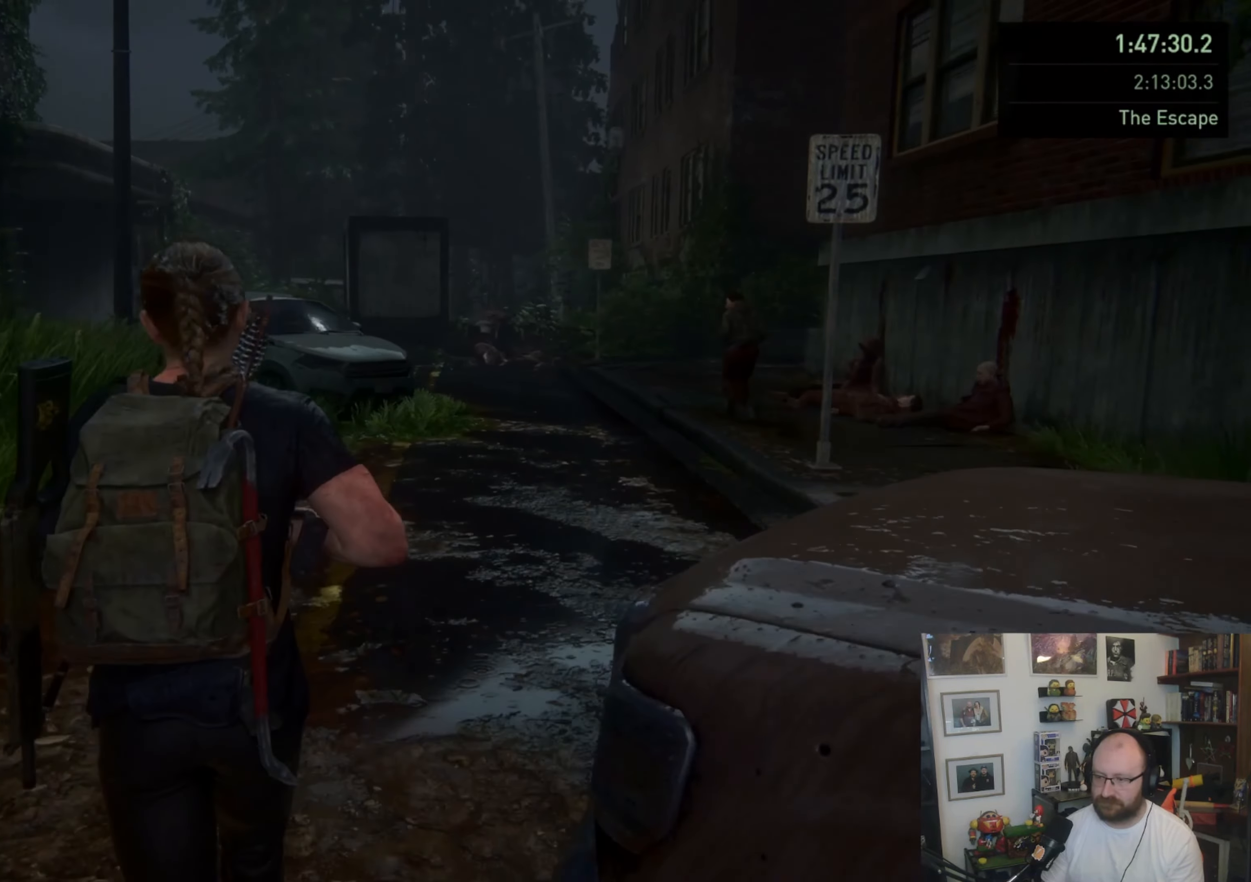
{"buttons": ["L1"], "left_stick": "up", "right_stick": "center", "events": []}
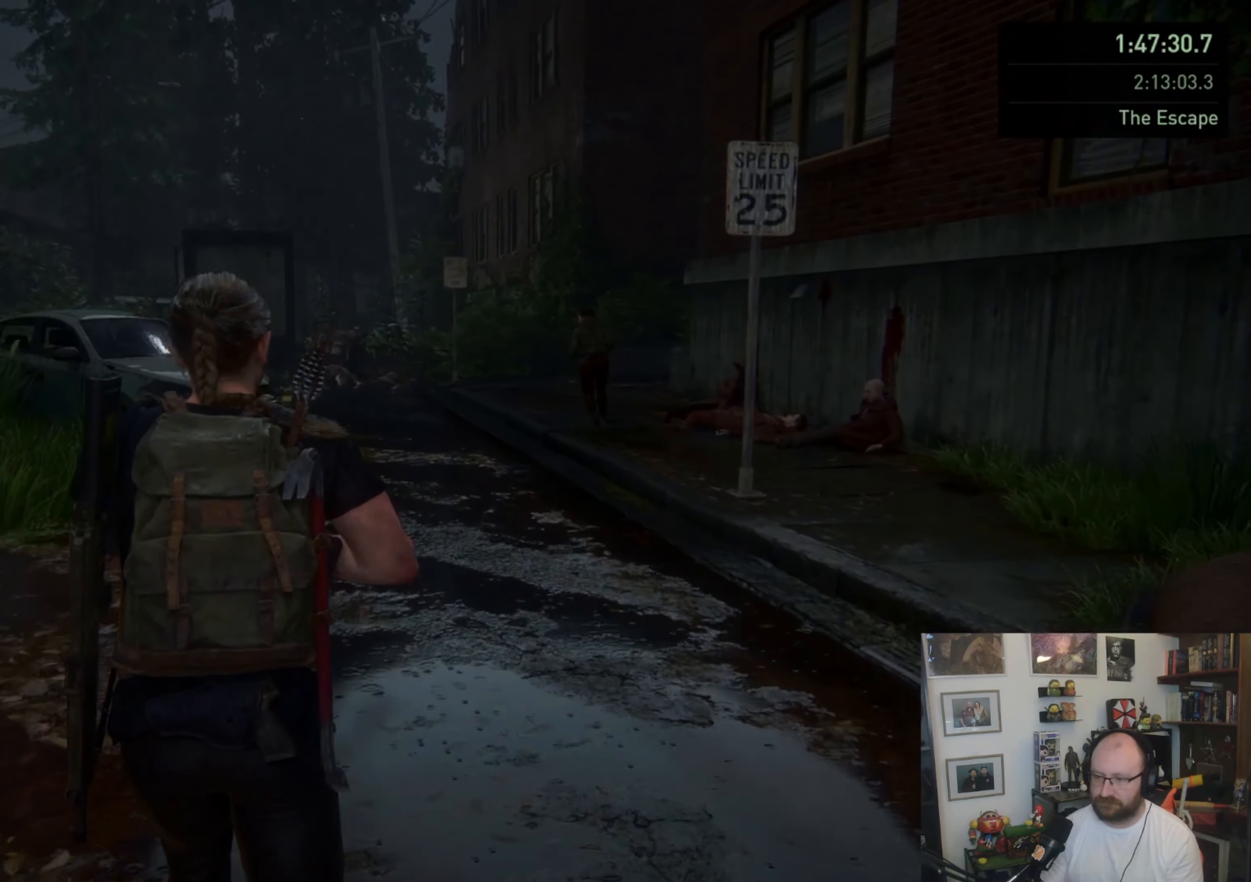
{"buttons": ["L1"], "left_stick": "up", "right_stick": "right", "events": [[433, "right_stick", "right"]]}
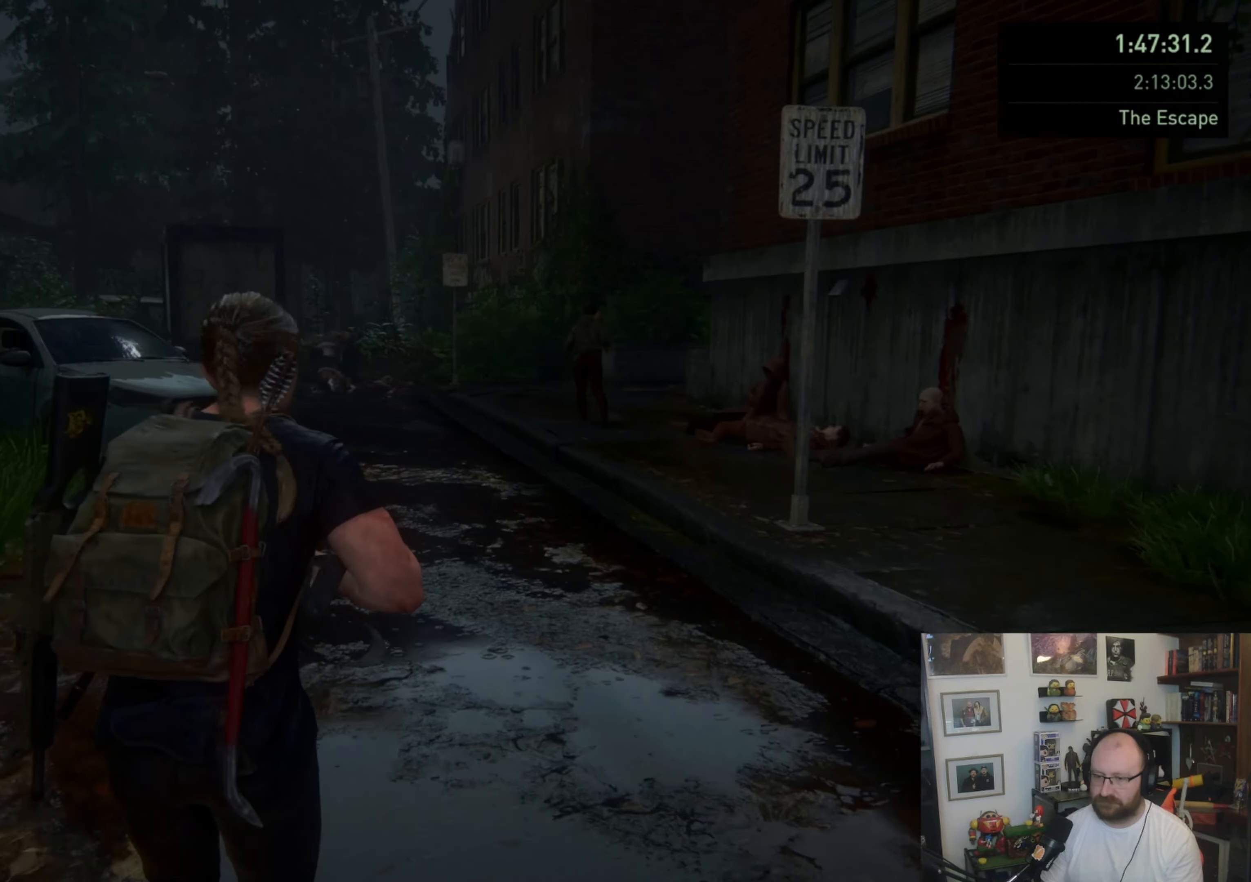
{"buttons": ["L1"], "left_stick": "up", "right_stick": "center", "events": [[33, "right_stick", "center"], [267, "CROSS", "down"], [367, "CROSS", "up"]]}
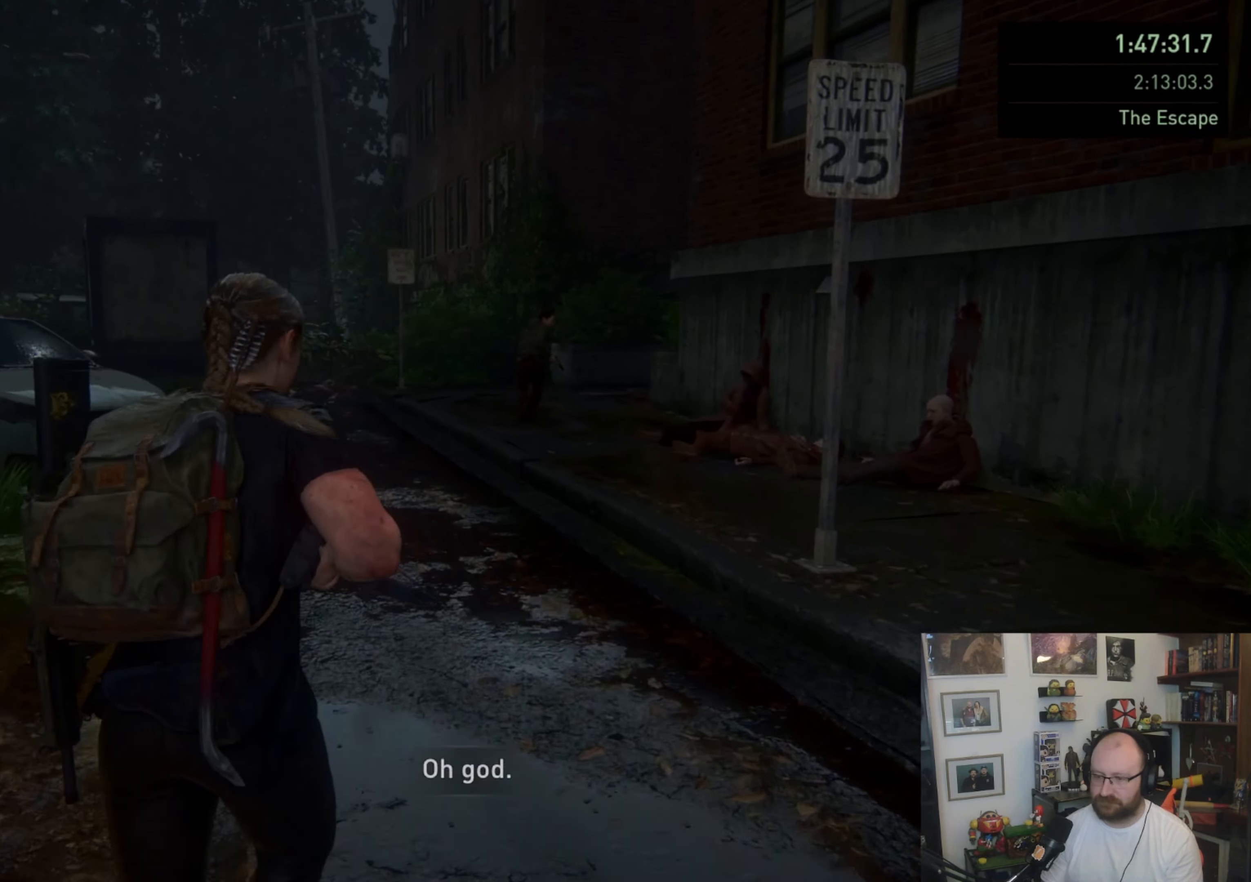
{"buttons": ["L1"], "left_stick": "up", "right_stick": "center", "events": [[100, "right_stick", "up-right"], [267, "right_stick", "center"]]}